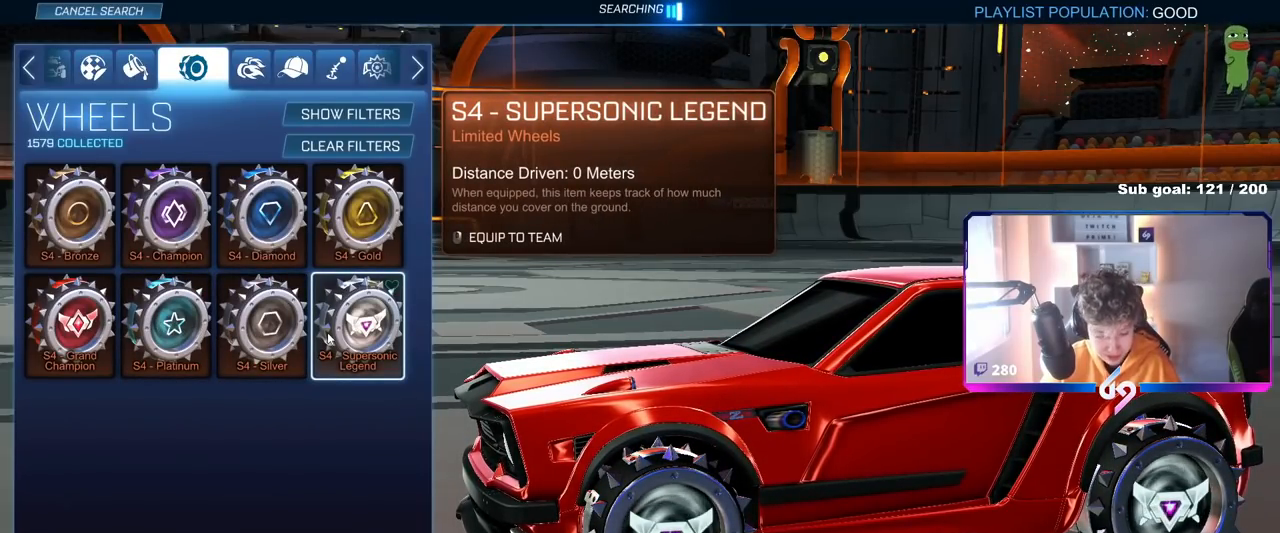
Gameplay with keyboard and mouse; each line is a JSON object with the keys and mouse buttons held at the frame after it. "events" lists presses ("down") and releases ("up") of "1", "2", "3", "4", "5", "a", "alt", "c", "caps_lock", "ctrl", "d", "e", "f", "g", "q", "r", "s", "shift", "space", "t", "tab", "v", "w", "x", "z", "mouse_left", "mouse_wheel" and "mouse_right" between this image and that frame as [ms after this image, input, new state], when the widget could be followed in between. "mouse_left", "mouse_wheel", "mouse_right" = the "left", "wheel", "right" buttons of the "mouse" list. No other keys are recorded. "wheel" means that the mouse wheel is clicked or scrolled. "mouse_move" is the direction in which the mouse moves at that frame (one of eight, or "still"), when it could be read.
{"keys": [], "mouse": [], "mouse_move": "down-left", "events": []}
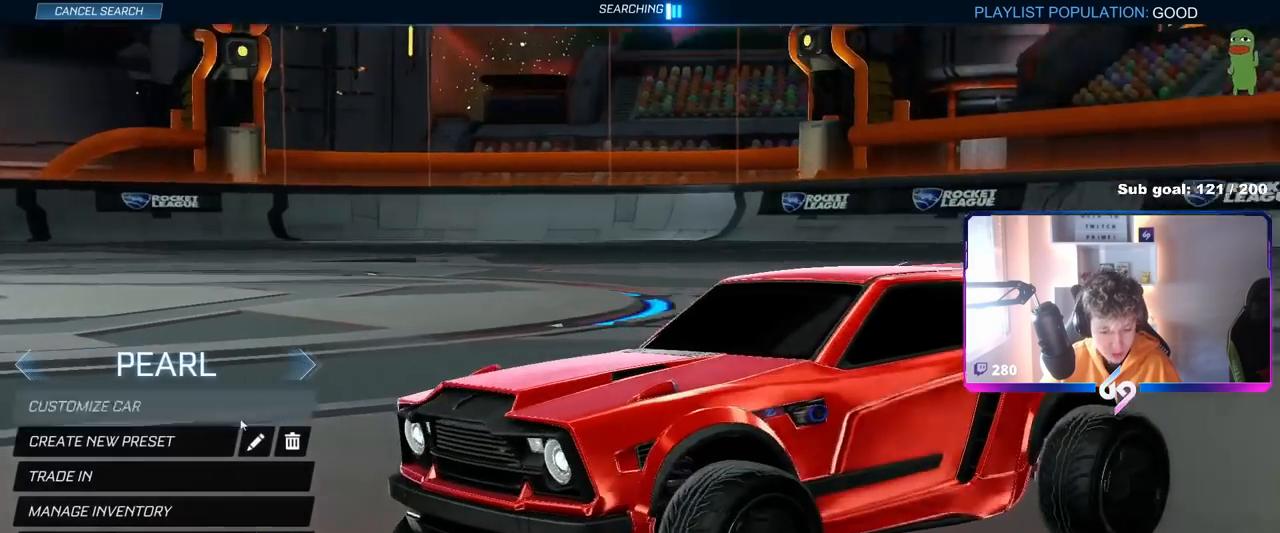
{"keys": [], "mouse": [], "mouse_move": "still", "events": []}
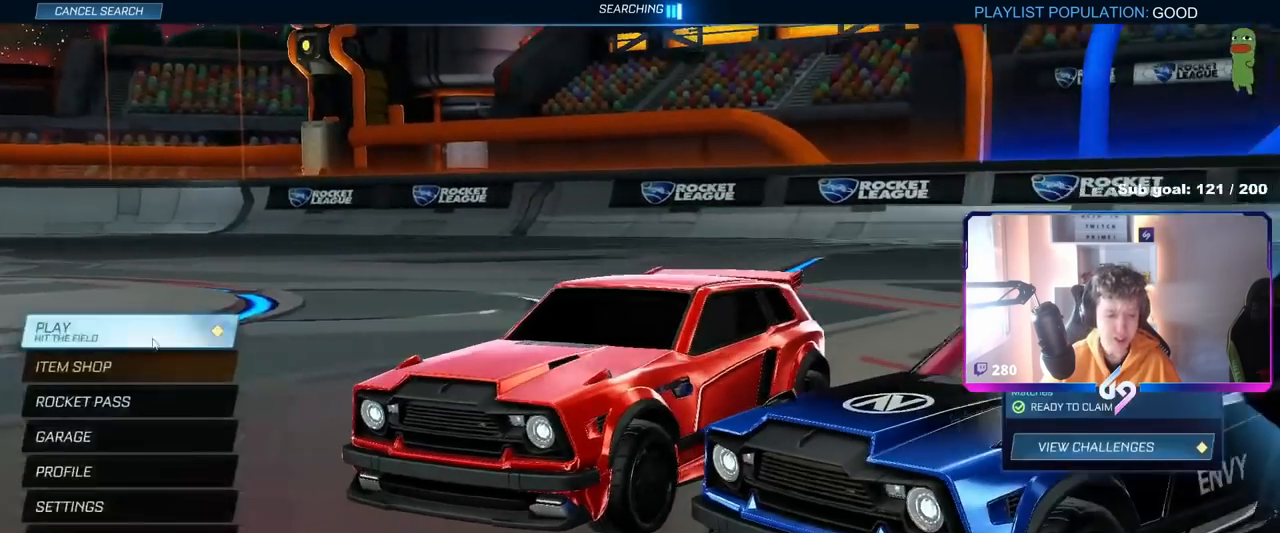
{"keys": [], "mouse": ["left"], "mouse_move": "down-right", "events": [[117, "mouse_left", "down"], [251, "mouse_left", "up"], [484, "mouse_left", "down"]]}
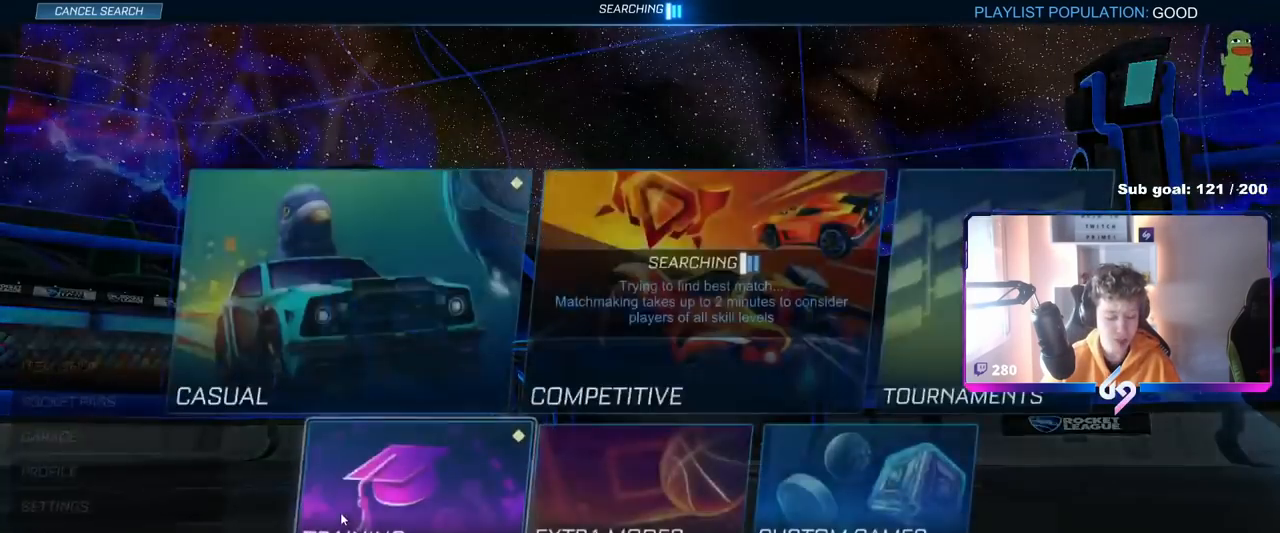
{"keys": [], "mouse": [], "mouse_move": "right", "events": [[100, "mouse_left", "up"], [284, "mouse_left", "down"], [384, "mouse_left", "up"]]}
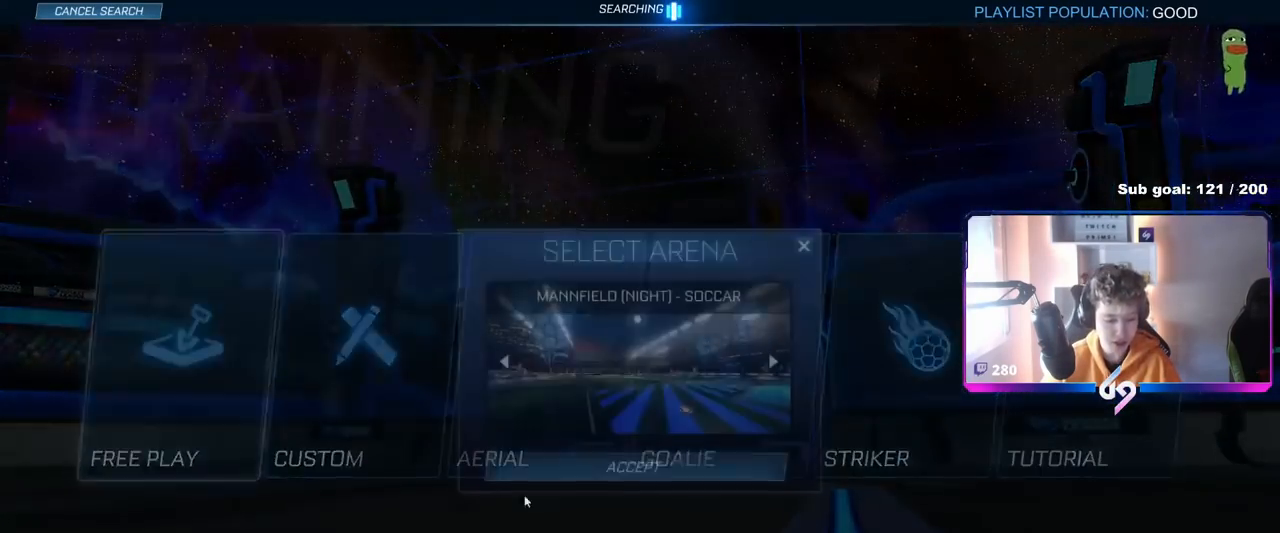
{"keys": [], "mouse": [], "mouse_move": "still", "events": [[166, "mouse_left", "down"], [283, "mouse_left", "up"]]}
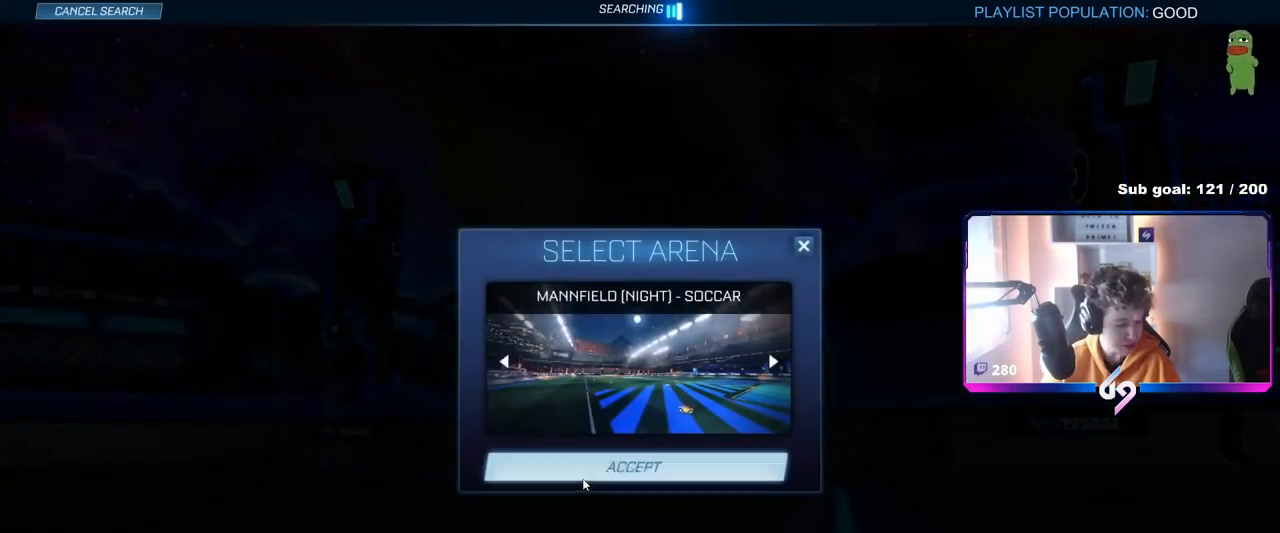
{"keys": [], "mouse": [], "mouse_move": "up-left", "events": [[33, "mouse_left", "down"], [67, "mouse_left", "up"]]}
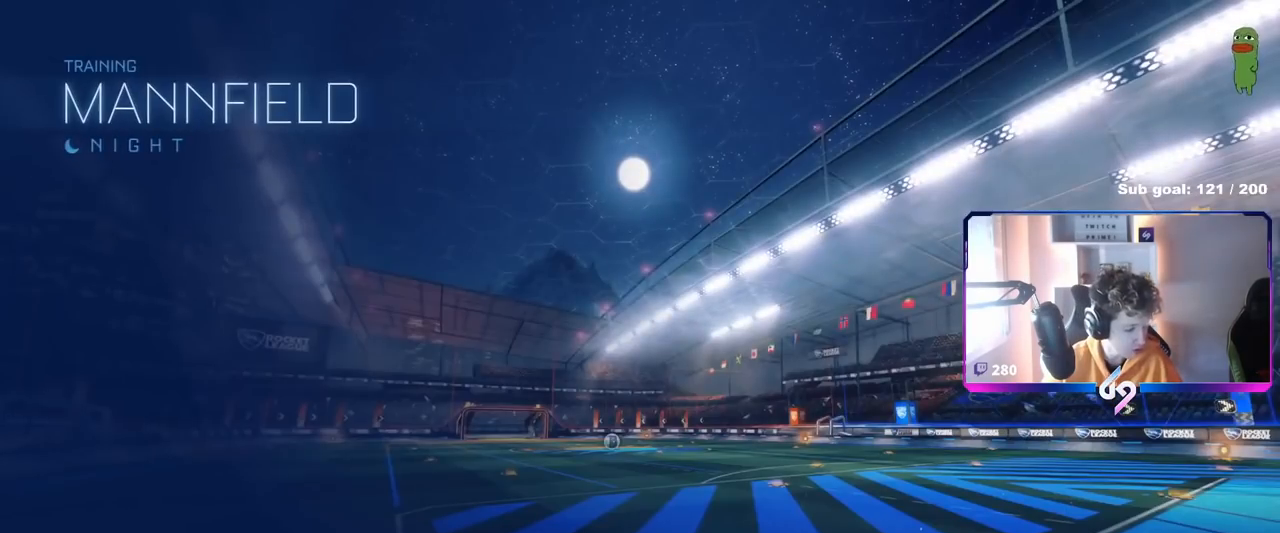
{"keys": [], "mouse": [], "mouse_move": "down-left", "events": []}
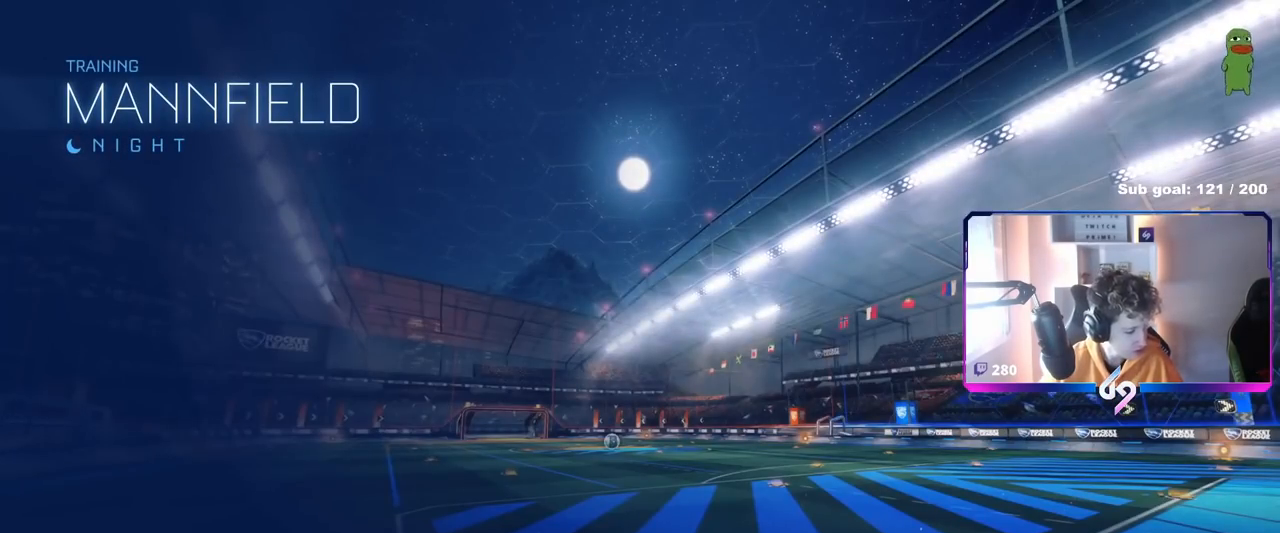
{"keys": [], "mouse": [], "events": []}
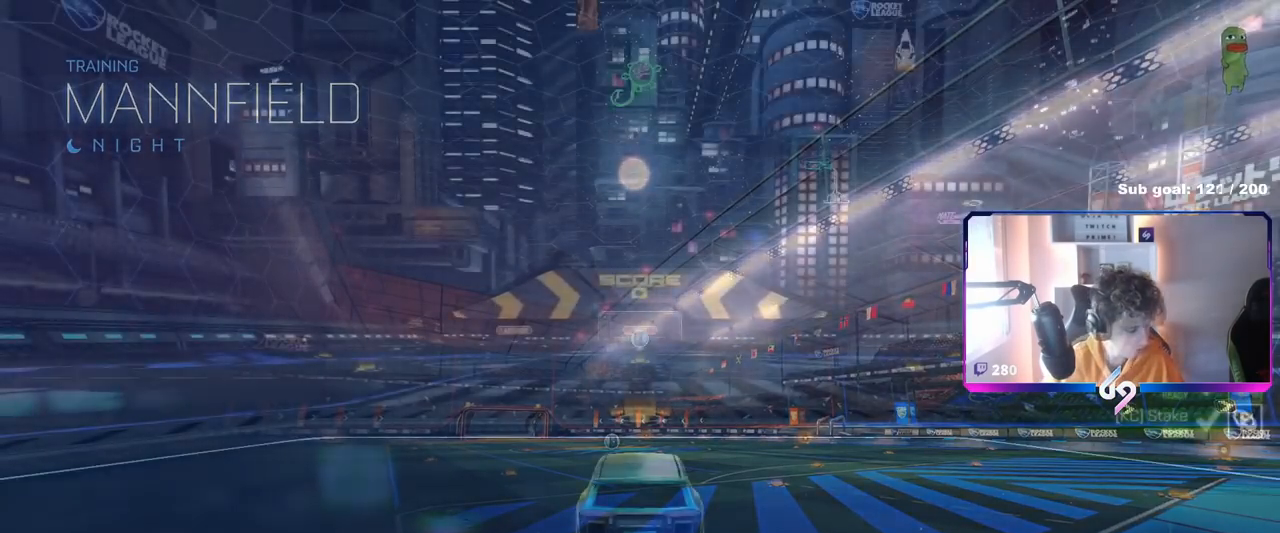
{"keys": [], "mouse": [], "mouse_move": "still", "events": []}